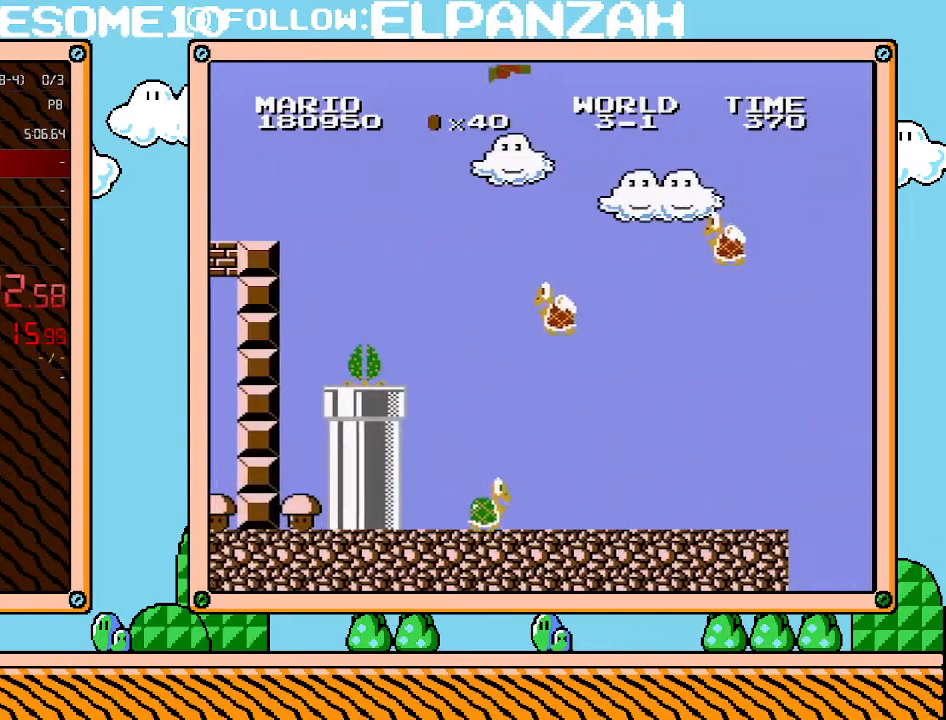
Gameplay with a controller (Nintendo layout); each line is a JSON object with the inputs held at the frame after it. "events" lists button and stick changes between this image and that frame as [ms after this image, input, new state], when the widget could be followed in between. Not read: L3 R3.
{"buttons": ["A", "B", "DPAD_RIGHT"], "events": []}
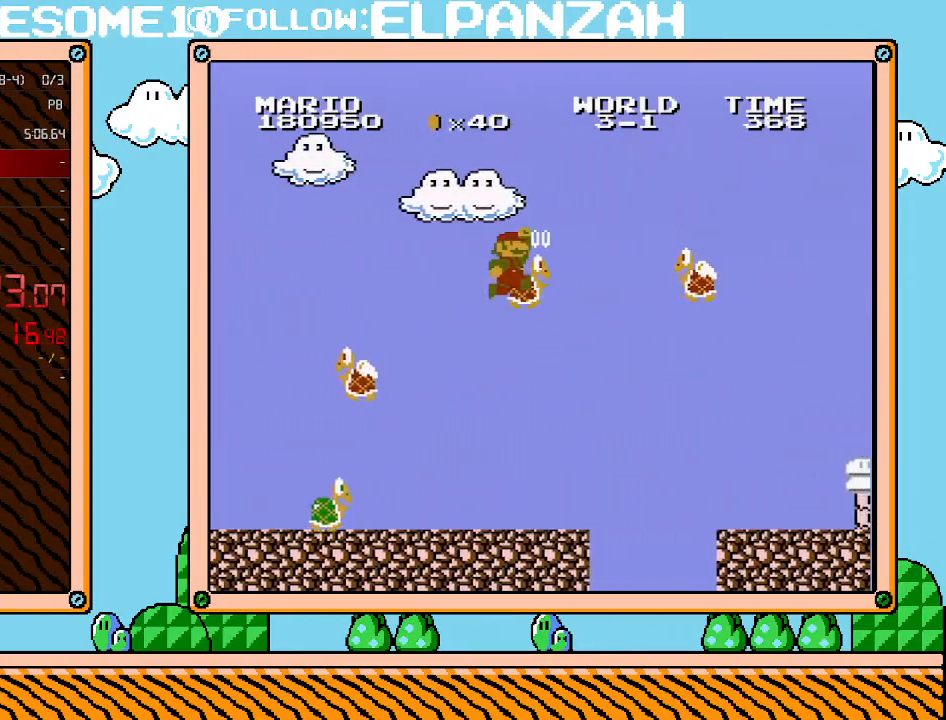
{"buttons": ["B", "DPAD_RIGHT"], "events": [[450, "A", "up"]]}
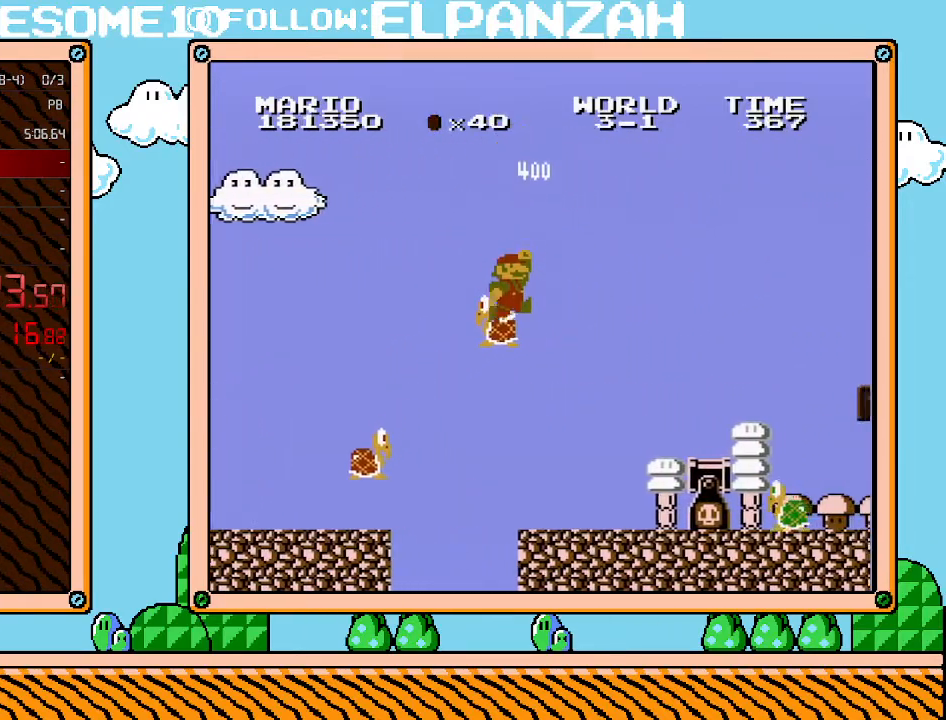
{"buttons": ["B"], "events": [[350, "DPAD_RIGHT", "up"]]}
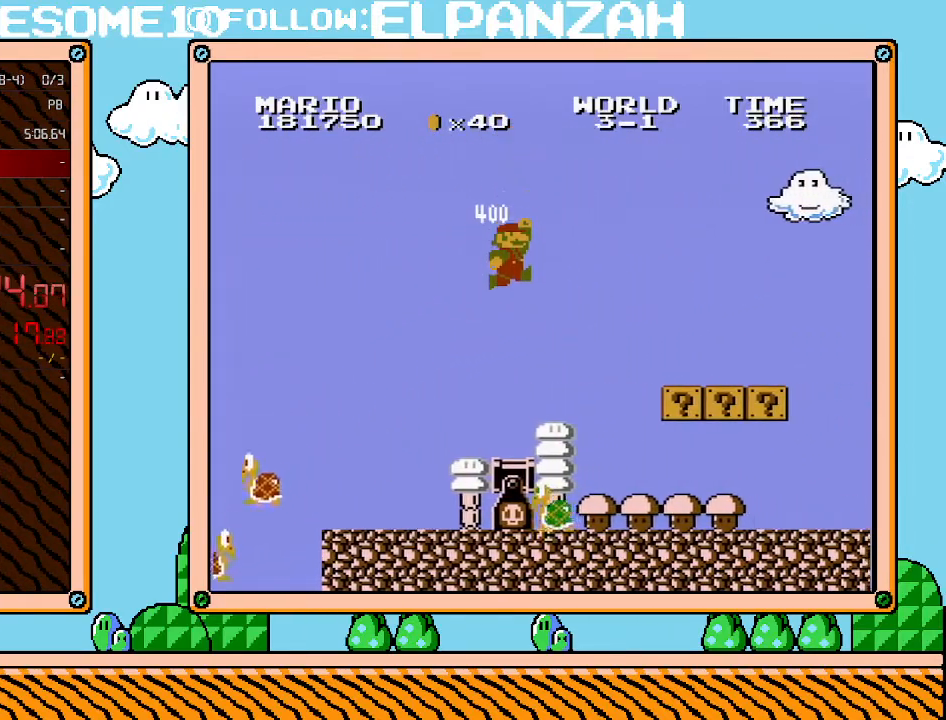
{"buttons": ["B"], "events": [[100, "DPAD_LEFT", "down"], [250, "DPAD_LEFT", "up"]]}
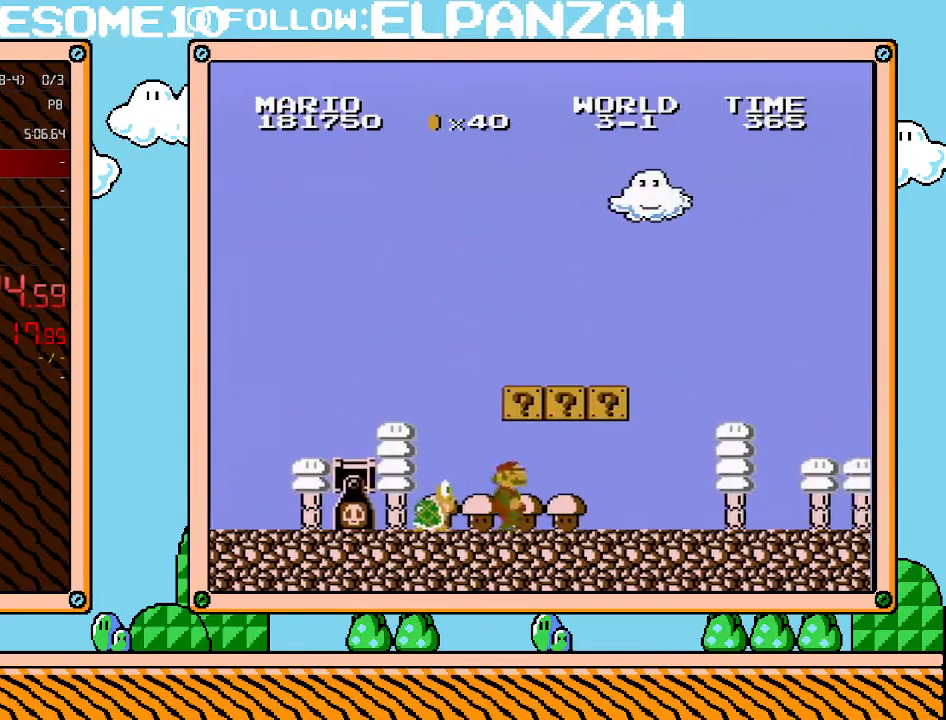
{"buttons": ["B"], "events": [[233, "A", "down"], [250, "DPAD_LEFT", "down"], [317, "DPAD_LEFT", "up"], [417, "A", "up"]]}
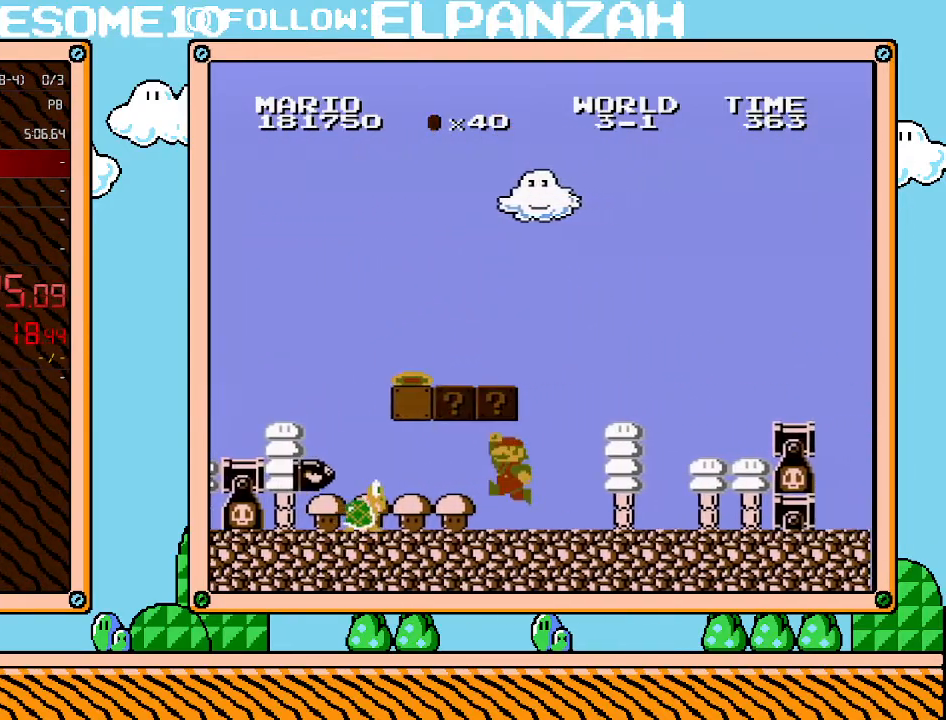
{"buttons": ["A", "B"], "events": [[100, "DPAD_LEFT", "down"], [200, "A", "down"], [217, "DPAD_LEFT", "up"]]}
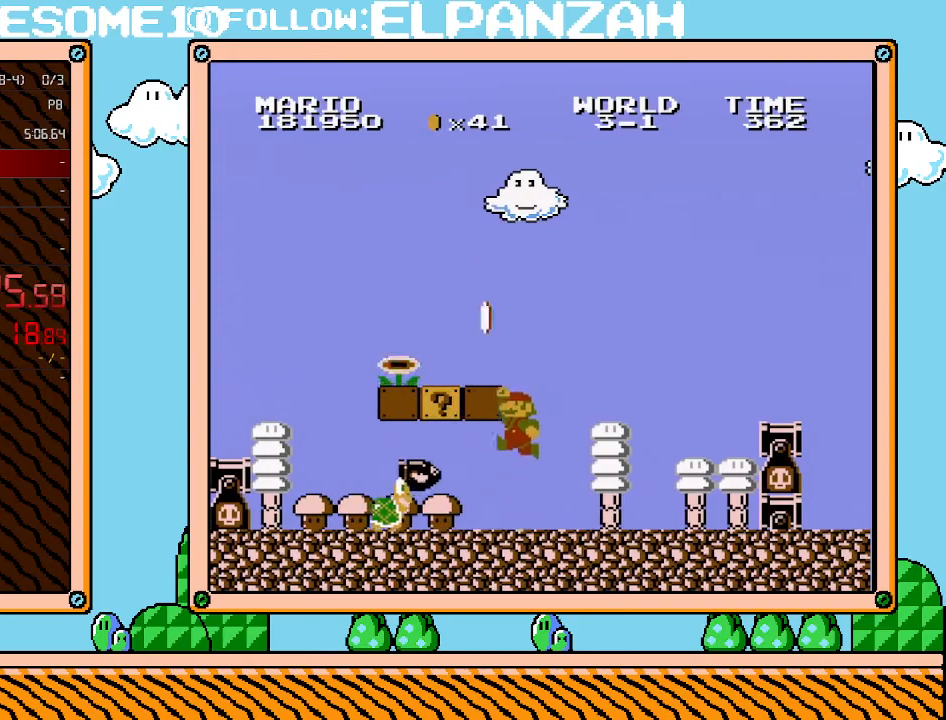
{"buttons": ["A", "B", "DPAD_LEFT"], "events": [[33, "A", "up"], [100, "A", "down"], [283, "DPAD_LEFT", "down"]]}
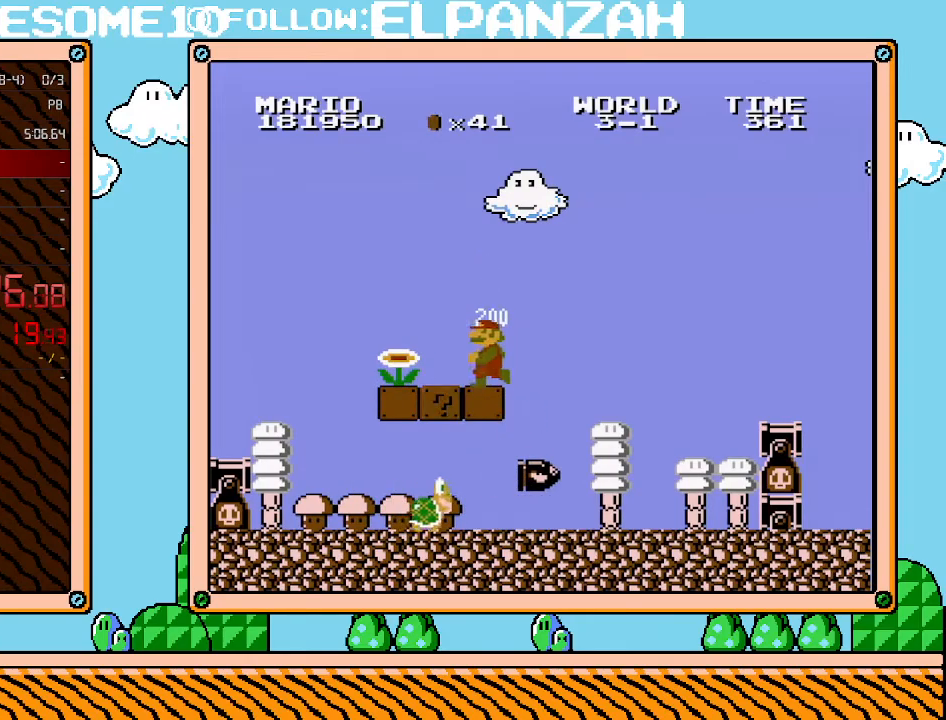
{"buttons": ["B", "DPAD_RIGHT"], "events": [[250, "A", "up"], [467, "DPAD_LEFT", "up"], [467, "DPAD_RIGHT", "down"]]}
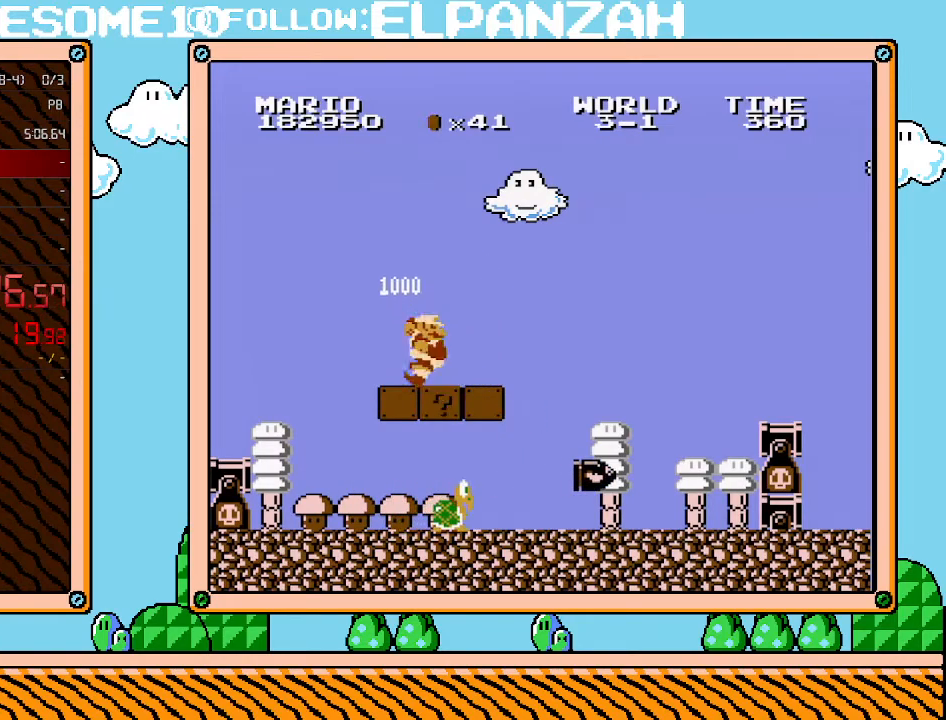
{"buttons": ["B", "DPAD_RIGHT"], "events": []}
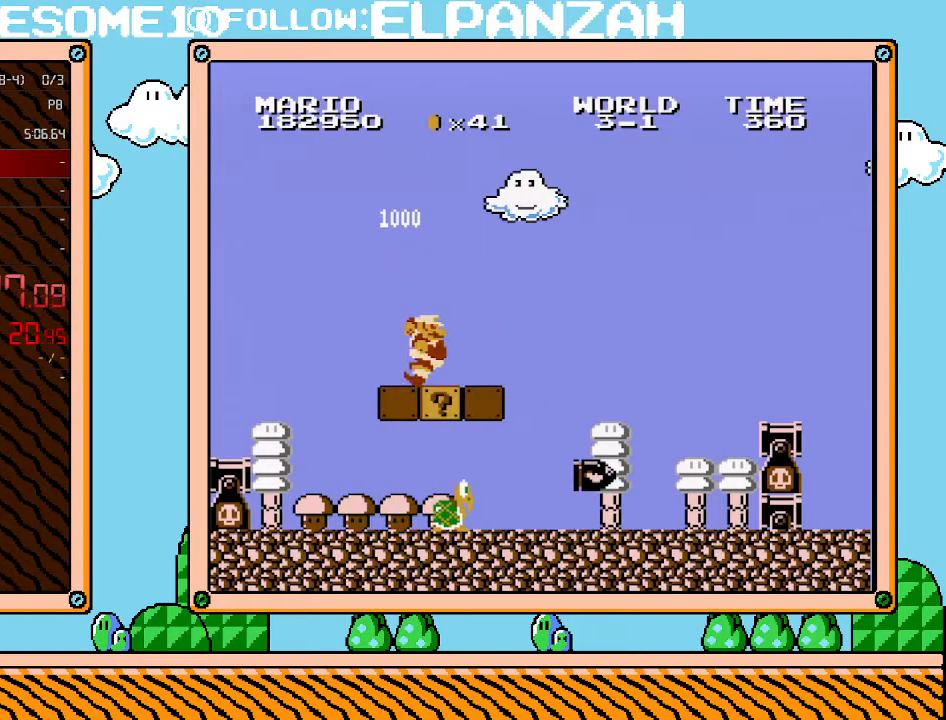
{"buttons": ["B", "DPAD_RIGHT"], "events": []}
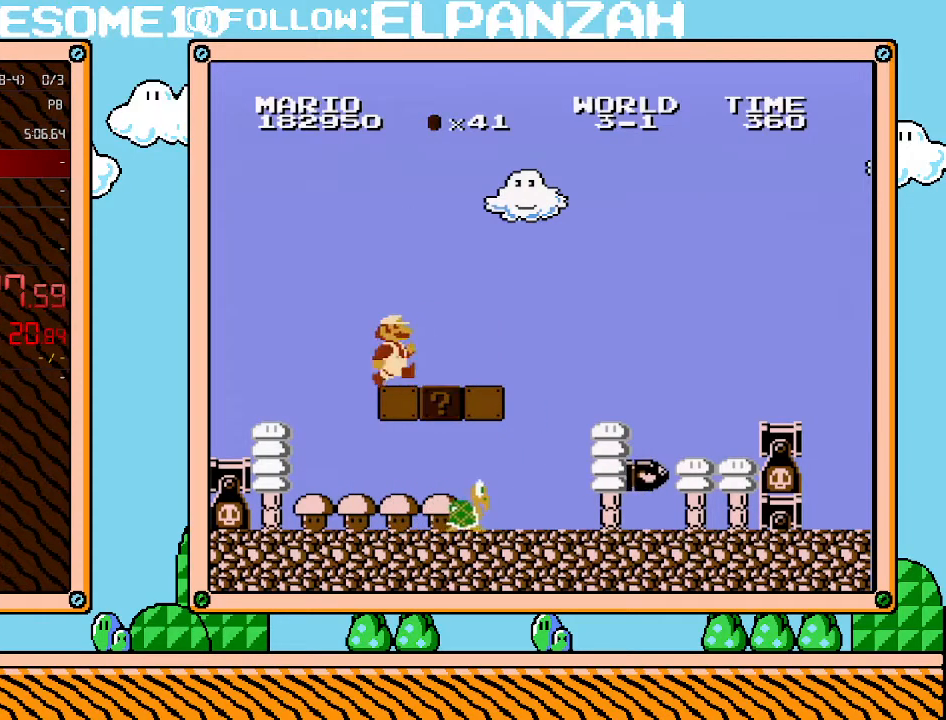
{"buttons": ["B", "DPAD_RIGHT"], "events": []}
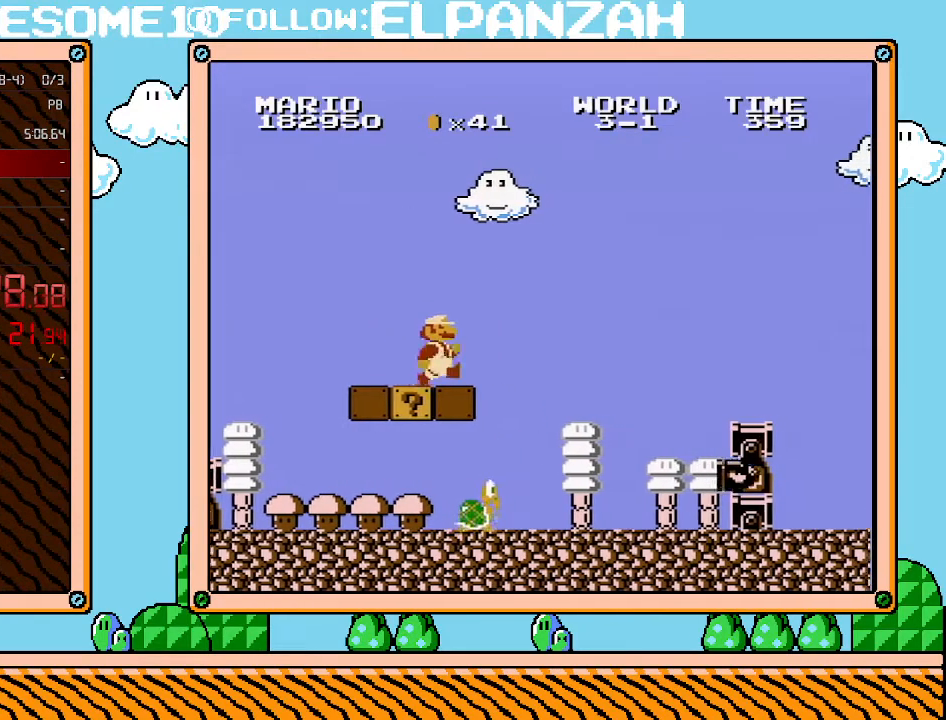
{"buttons": ["A", "B", "DPAD_RIGHT"], "events": [[250, "A", "down"]]}
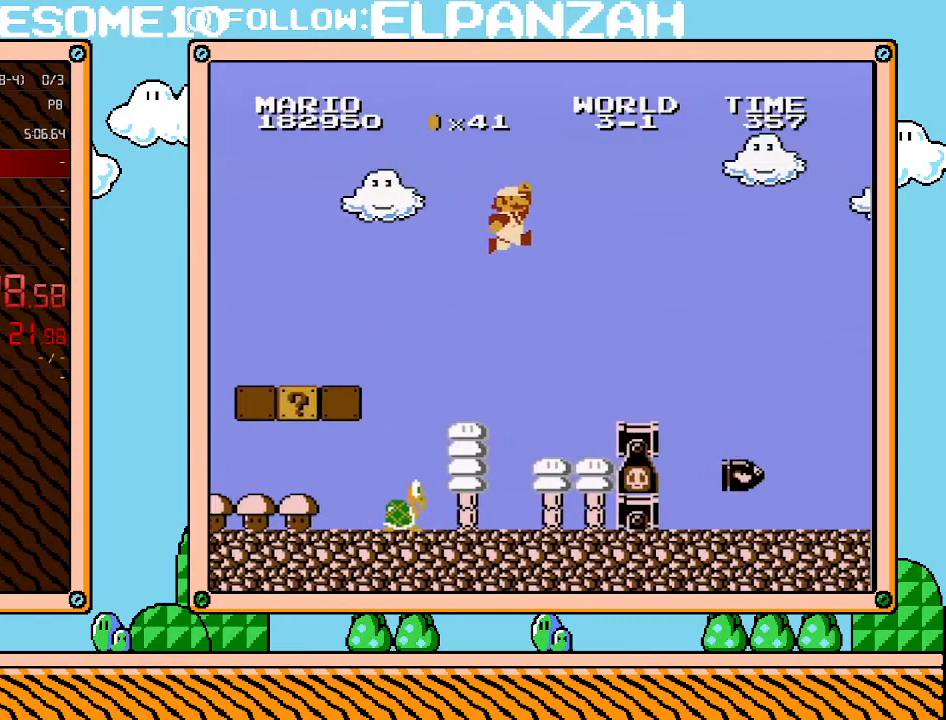
{"buttons": ["B", "DPAD_RIGHT"], "events": [[67, "A", "up"]]}
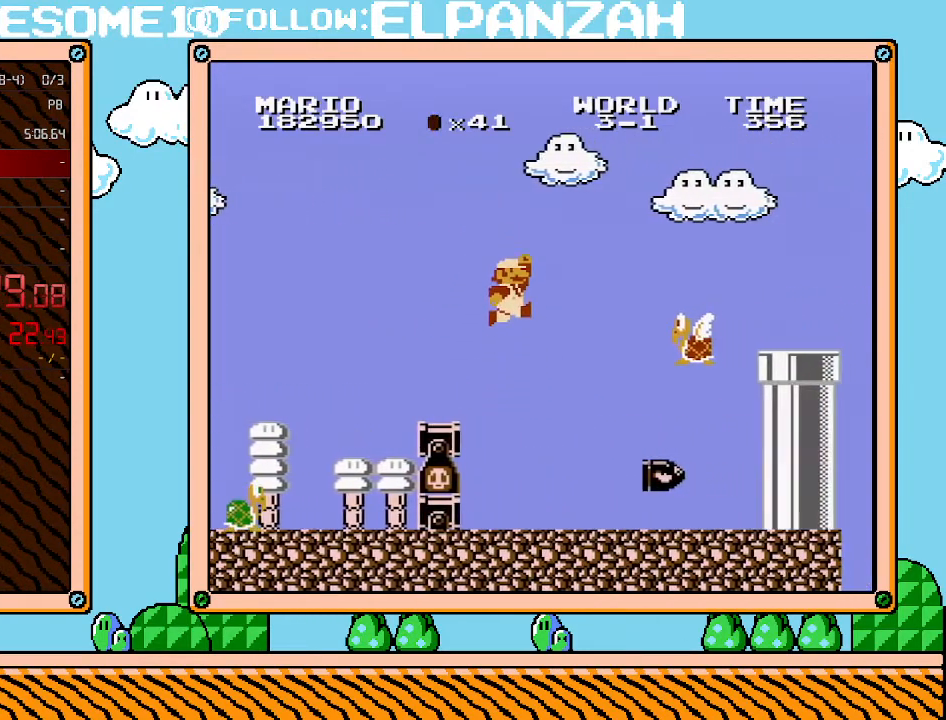
{"buttons": ["A", "DPAD_RIGHT"], "events": [[67, "A", "down"], [100, "B", "up"]]}
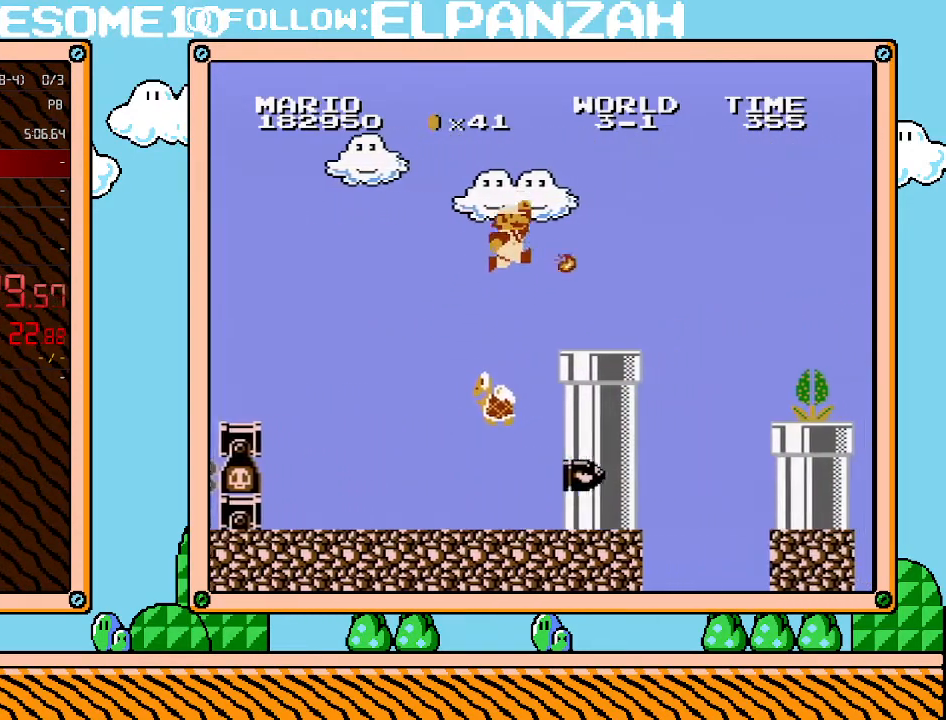
{"buttons": ["A", "DPAD_RIGHT"], "events": [[33, "B", "down"], [250, "A", "up"], [450, "A", "down"], [483, "B", "up"]]}
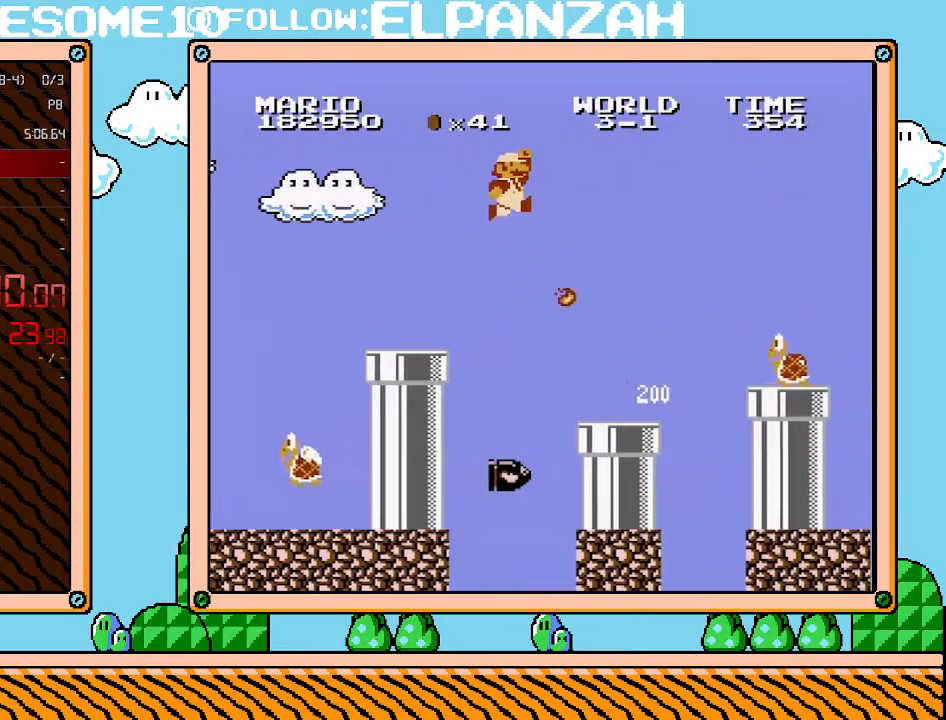
{"buttons": ["B", "DPAD_RIGHT"], "events": [[33, "B", "down"], [33, "DPAD_RIGHT", "up"], [33, "DPAD_UP", "down"], [100, "DPAD_LEFT", "down"], [100, "DPAD_UP", "up"], [133, "A", "up"], [383, "DPAD_LEFT", "up"], [433, "DPAD_RIGHT", "down"]]}
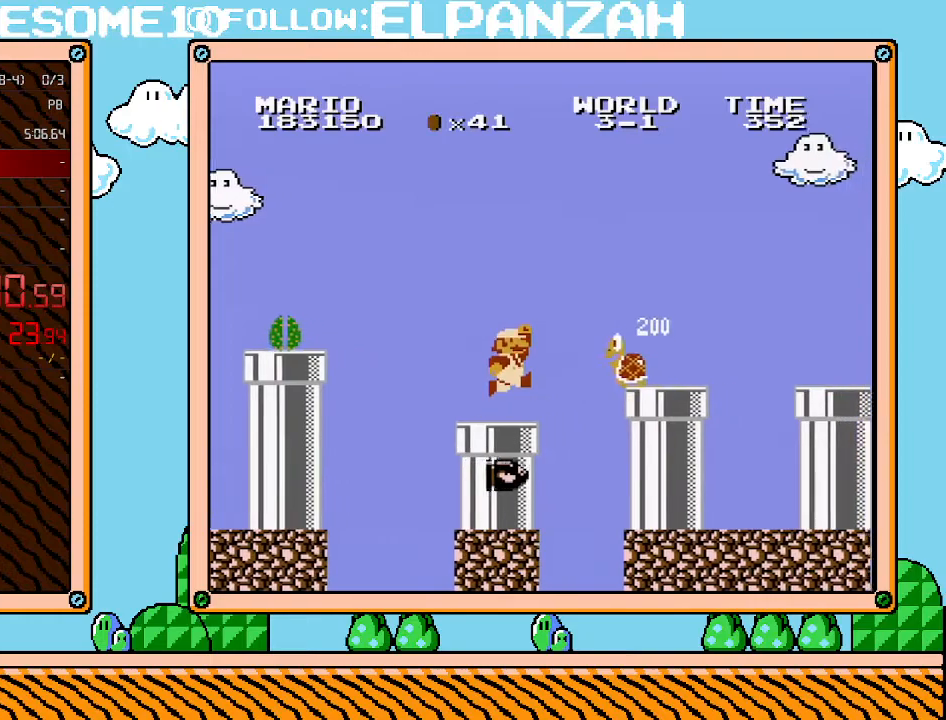
{"buttons": ["A", "B", "DPAD_RIGHT"], "events": [[200, "A", "down"], [200, "B", "up"], [283, "B", "down"], [317, "A", "up"], [383, "DPAD_UP", "down"], [417, "DPAD_UP", "up"], [467, "A", "down"]]}
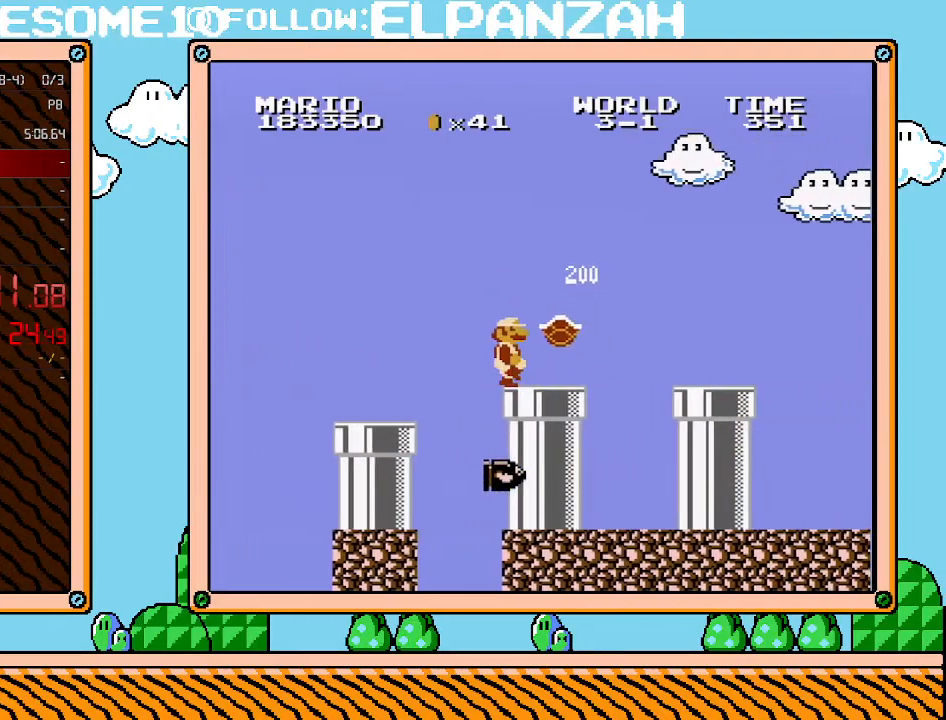
{"buttons": ["A", "B", "DPAD_RIGHT"], "events": [[250, "A", "up"], [383, "A", "down"]]}
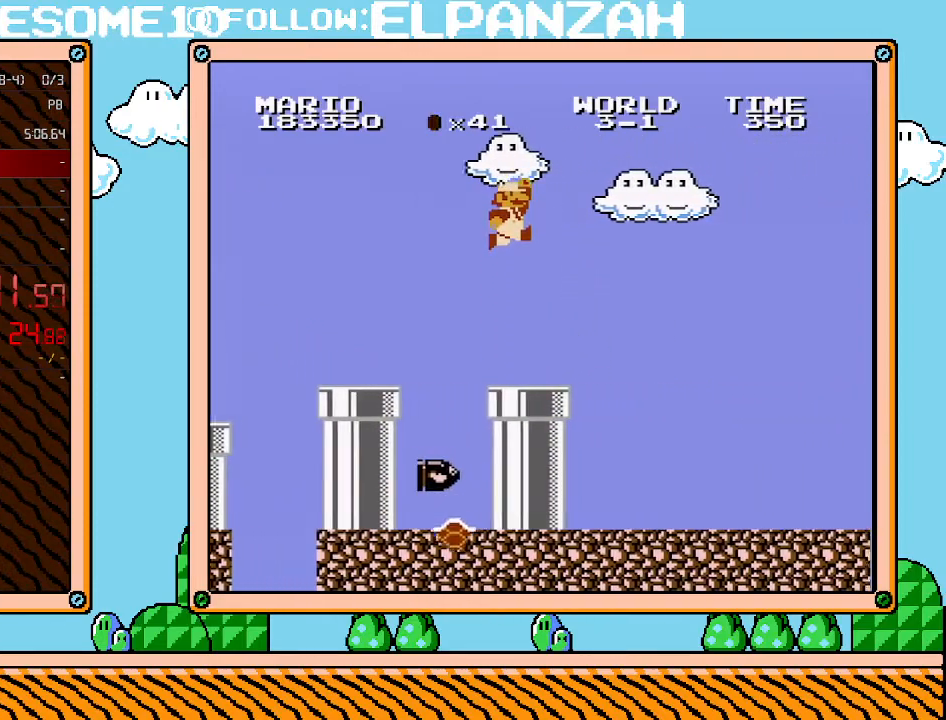
{"buttons": ["B", "DPAD_RIGHT"], "events": [[67, "A", "up"]]}
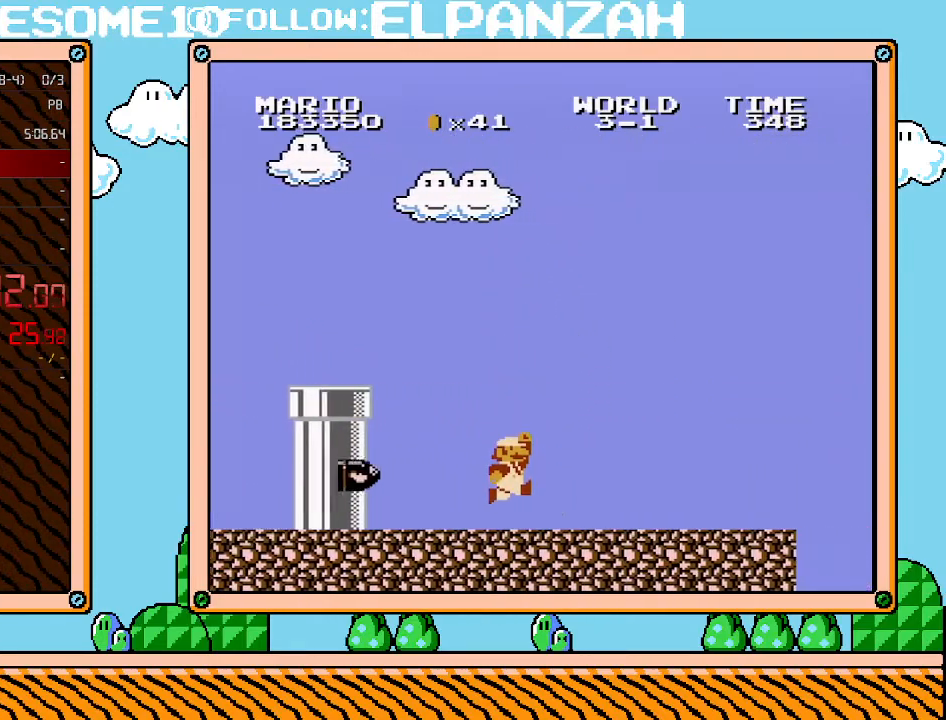
{"buttons": ["B", "DPAD_RIGHT"], "events": []}
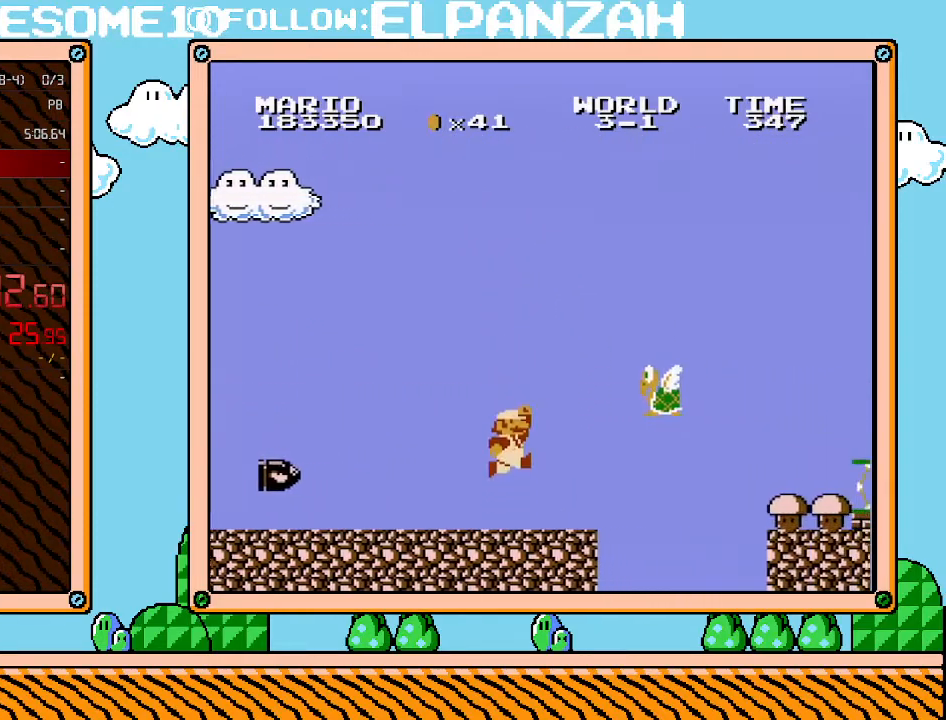
{"buttons": ["A", "B", "DPAD_RIGHT"], "events": [[167, "A", "down"], [200, "B", "up"], [350, "B", "down"]]}
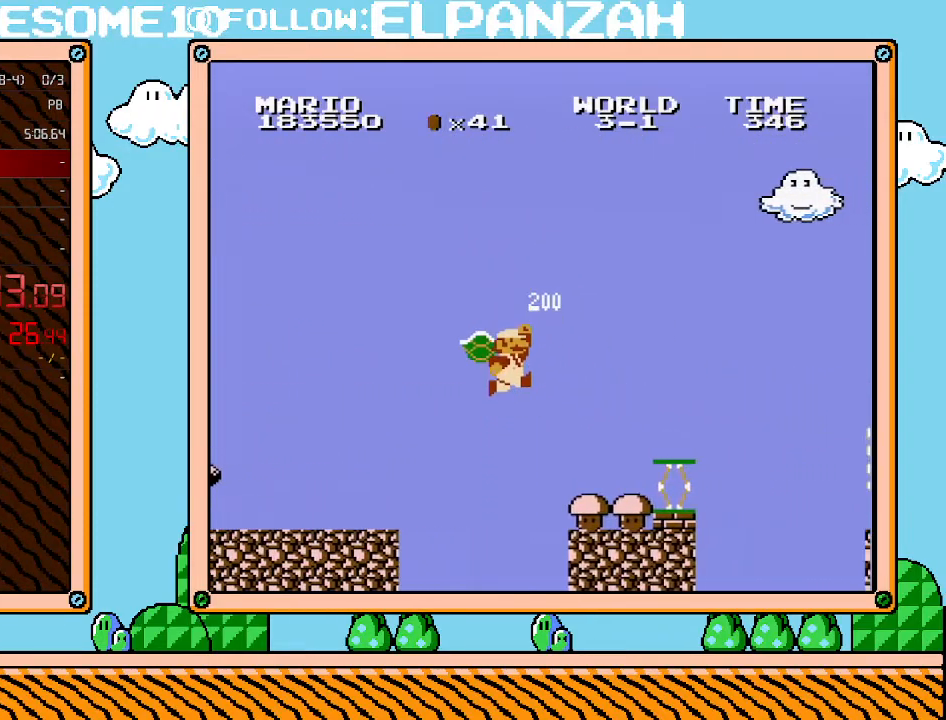
{"buttons": ["A", "B"], "events": [[33, "A", "up"], [200, "DPAD_RIGHT", "up"], [200, "DPAD_UP", "down"], [233, "DPAD_LEFT", "down"], [233, "DPAD_UP", "up"], [317, "DPAD_LEFT", "up"], [500, "A", "down"]]}
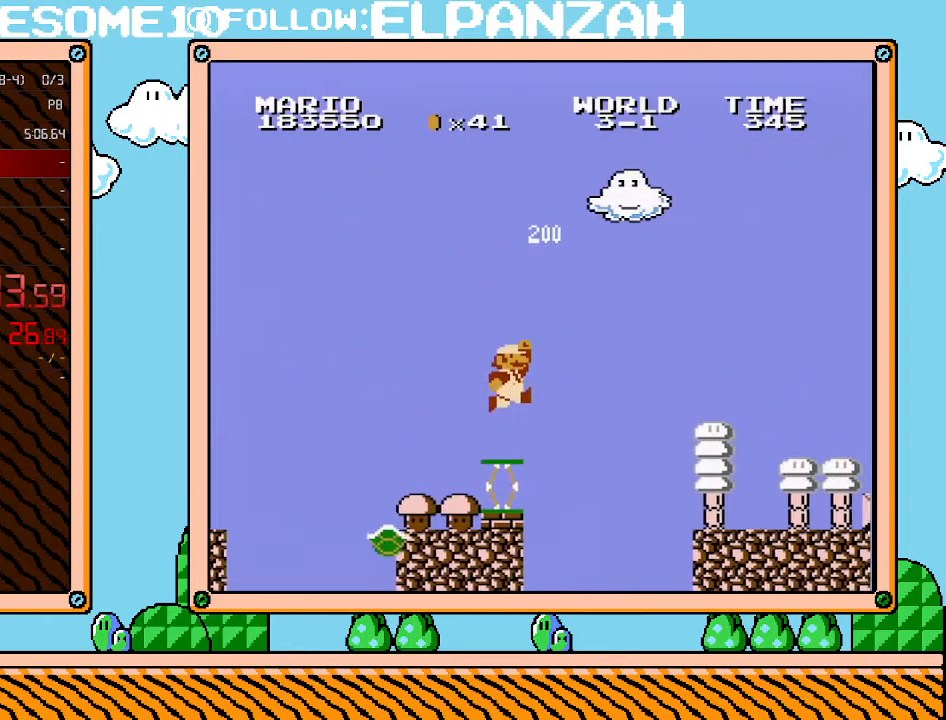
{"buttons": ["B", "DPAD_RIGHT"], "events": [[133, "DPAD_RIGHT", "down"], [350, "A", "up"]]}
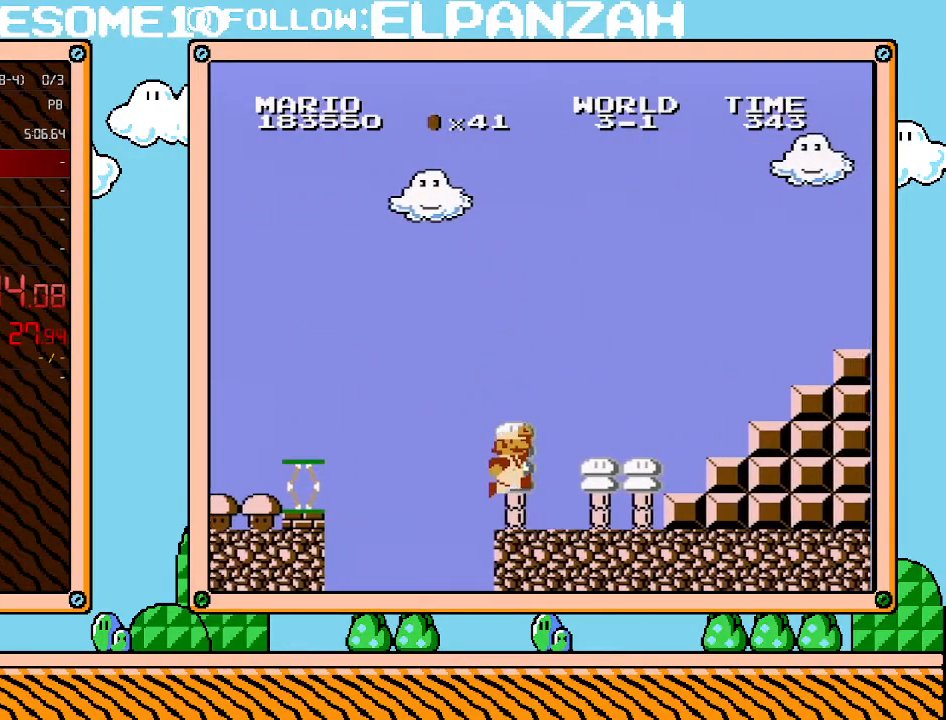
{"buttons": ["A", "B", "DPAD_RIGHT"], "events": [[200, "B", "up"], [200, "DPAD_RIGHT", "up"], [200, "SELECT", "down"], [233, "B", "down"], [233, "DPAD_RIGHT", "down"], [233, "SELECT", "up"], [417, "A", "down"]]}
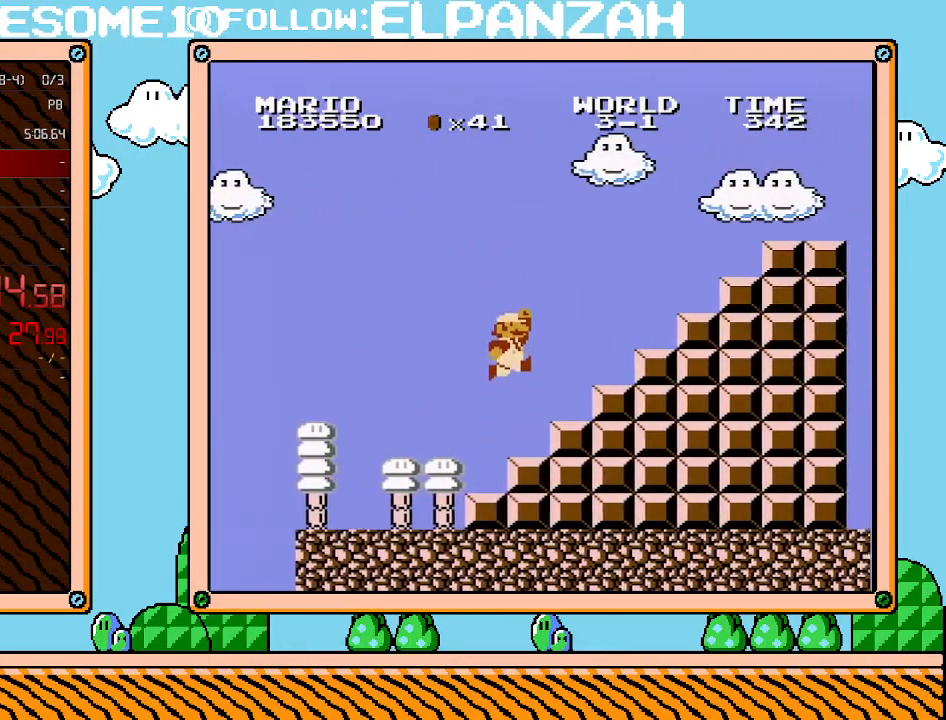
{"buttons": ["A", "B", "DPAD_RIGHT"], "events": [[283, "A", "up"], [317, "DPAD_UP", "down"], [350, "DPAD_RIGHT", "up"], [350, "DPAD_UP", "up"], [383, "DPAD_LEFT", "down"], [483, "A", "down"], [483, "DPAD_LEFT", "up"], [483, "DPAD_RIGHT", "down"]]}
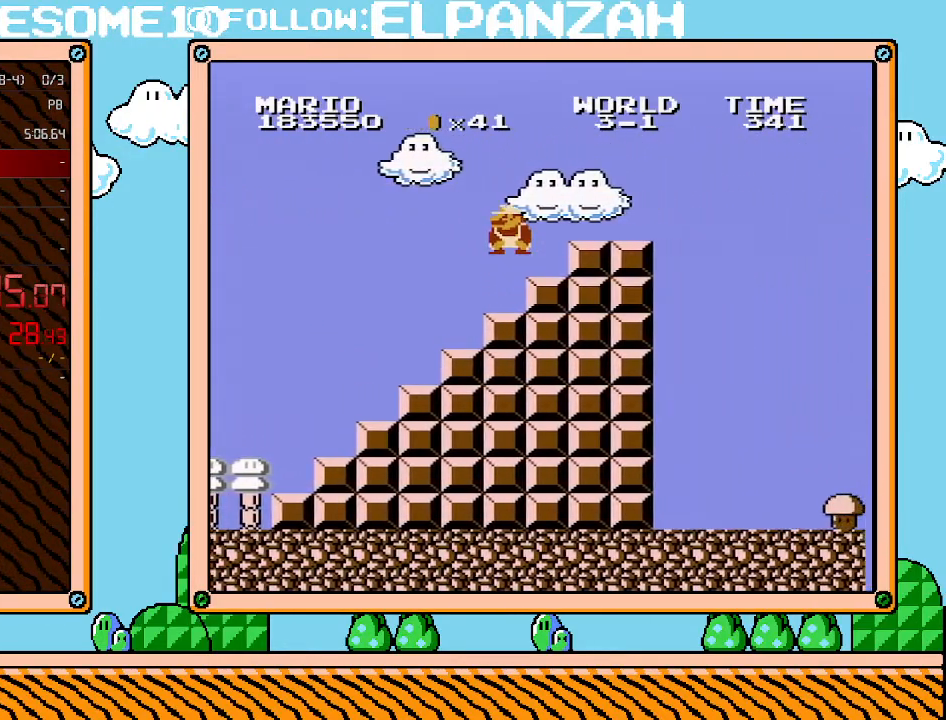
{"buttons": ["B", "DPAD_RIGHT"], "events": [[350, "A", "up"]]}
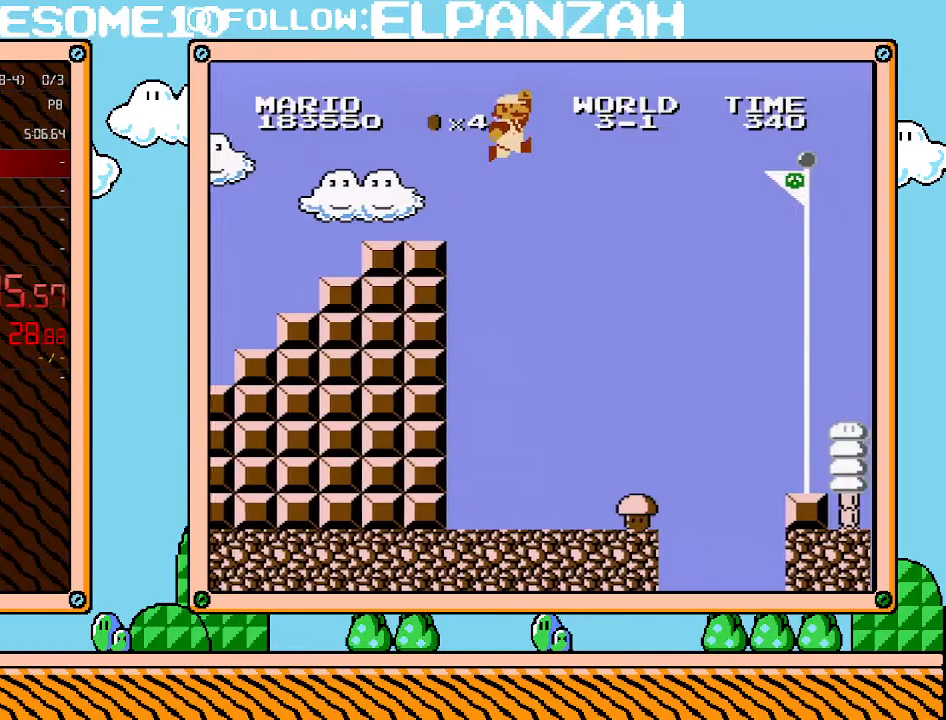
{"buttons": ["A", "B", "DPAD_RIGHT"], "events": [[100, "A", "down"]]}
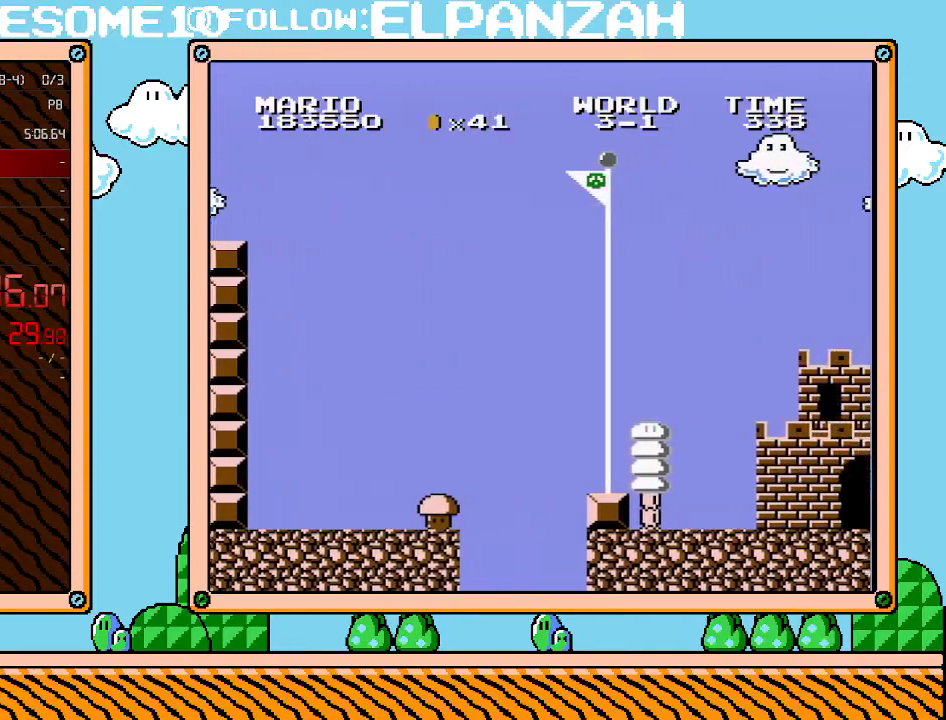
{"buttons": ["B"], "events": [[250, "A", "up"], [283, "B", "up"], [350, "B", "down"], [417, "DPAD_RIGHT", "up"]]}
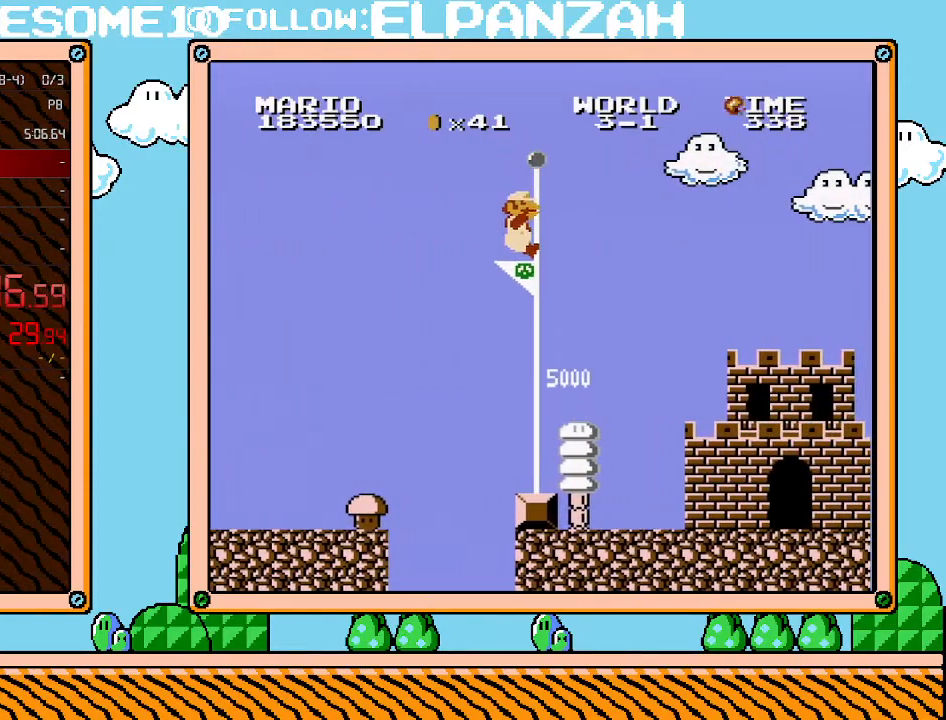
{"buttons": [], "events": [[250, "B", "up"]]}